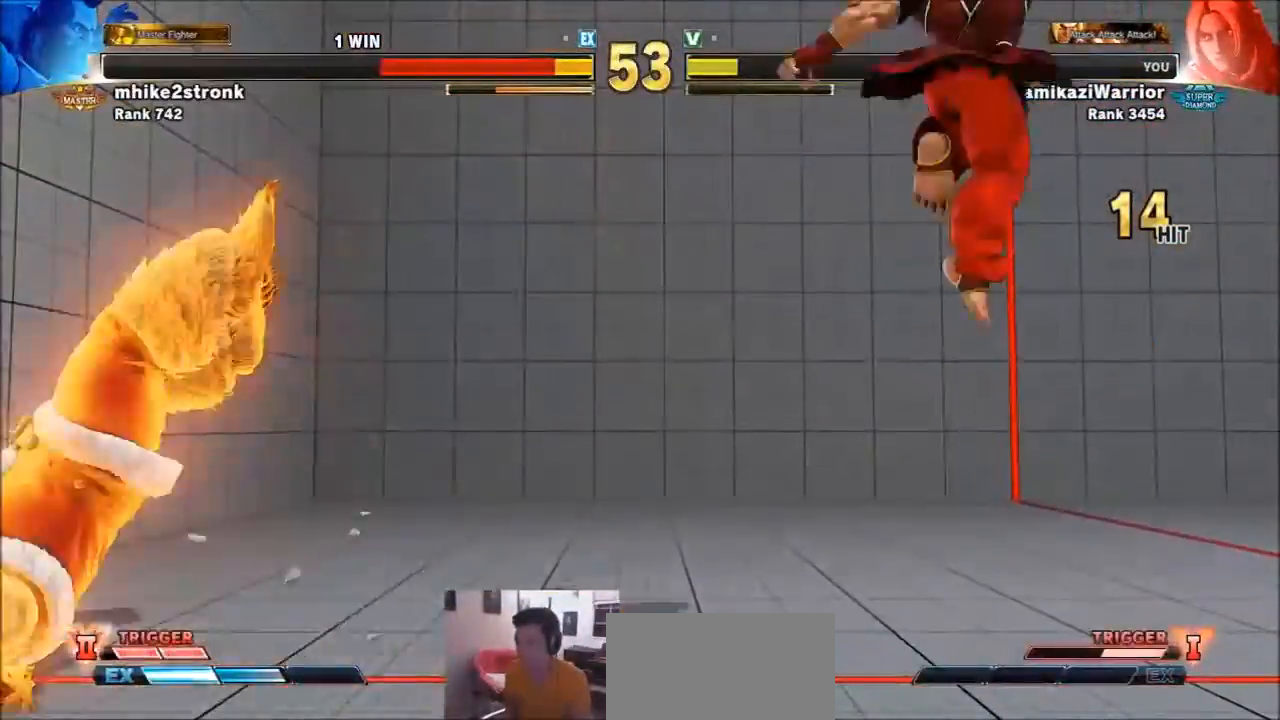
Gameplay with a controller (arcade stick); each line is a JSON object with the inputs held at the frame after it. "events" lists button and stick changes between this image and that frame as [ms after this image, input, new state], when the widget could be followed in between. Not read: L3 R3.
{"buttons": [], "left_stick": "left", "events": [[434, "left_stick", "left"]]}
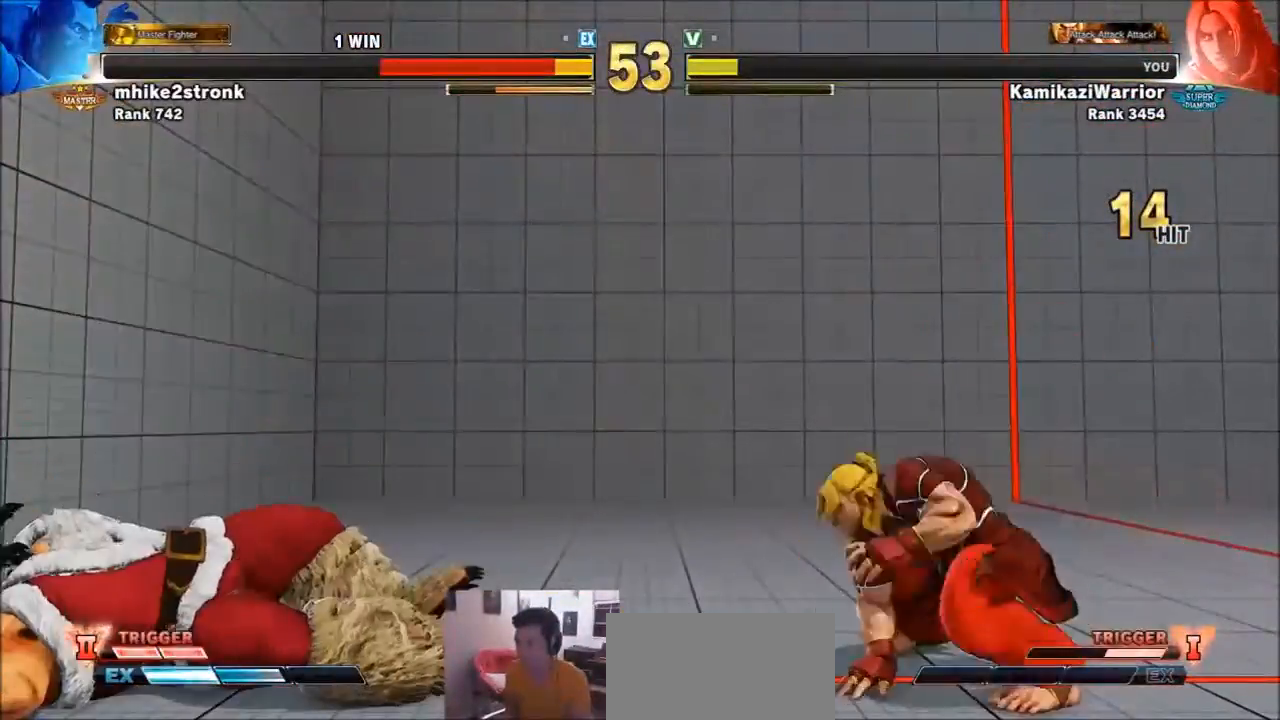
{"buttons": [], "left_stick": "left", "events": []}
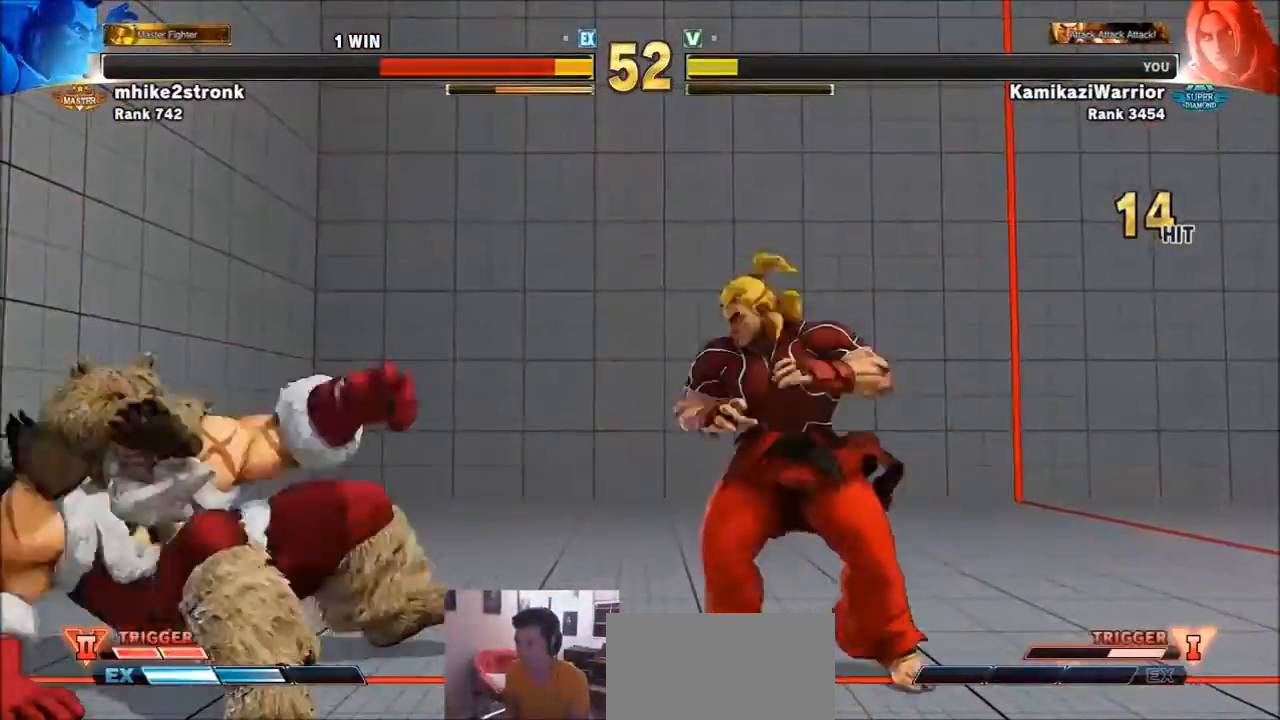
{"buttons": ["R2"], "left_stick": "left", "events": [[67, "R2", "down"]]}
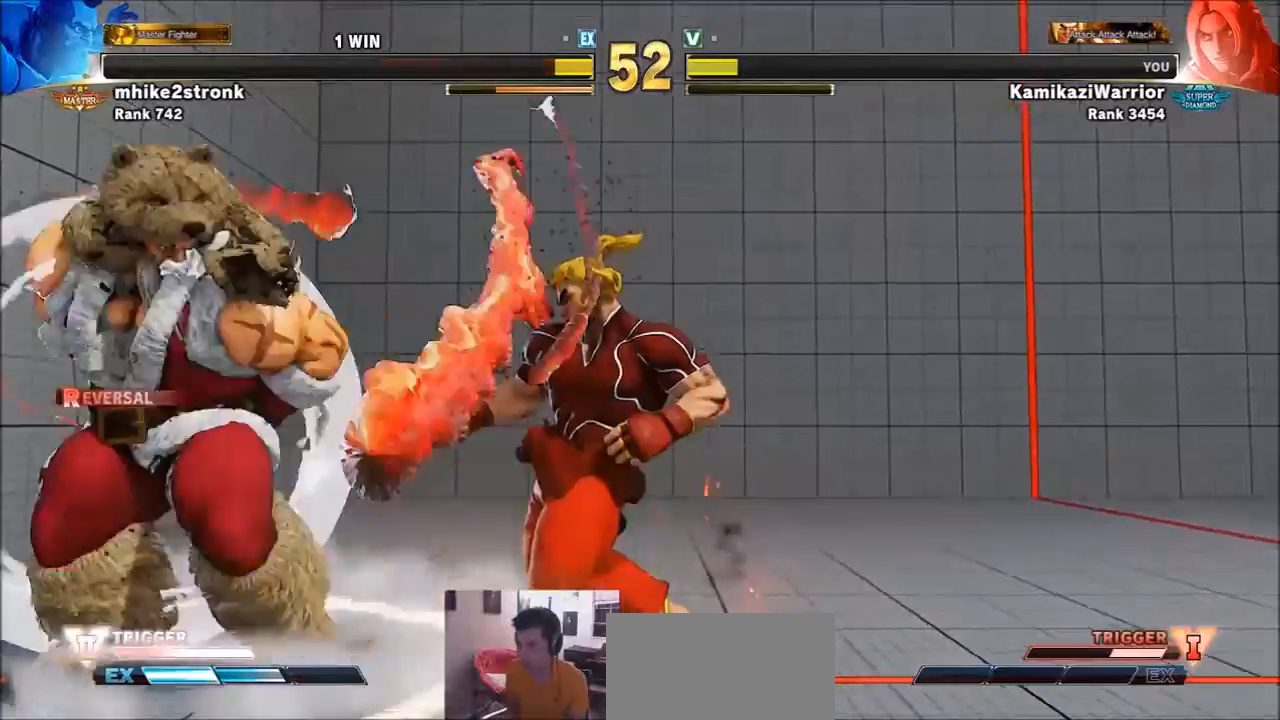
{"buttons": ["R2"], "left_stick": "left", "events": [[100, "left_stick", "center"], [200, "R2", "up"], [400, "R2", "down"], [467, "left_stick", "left"]]}
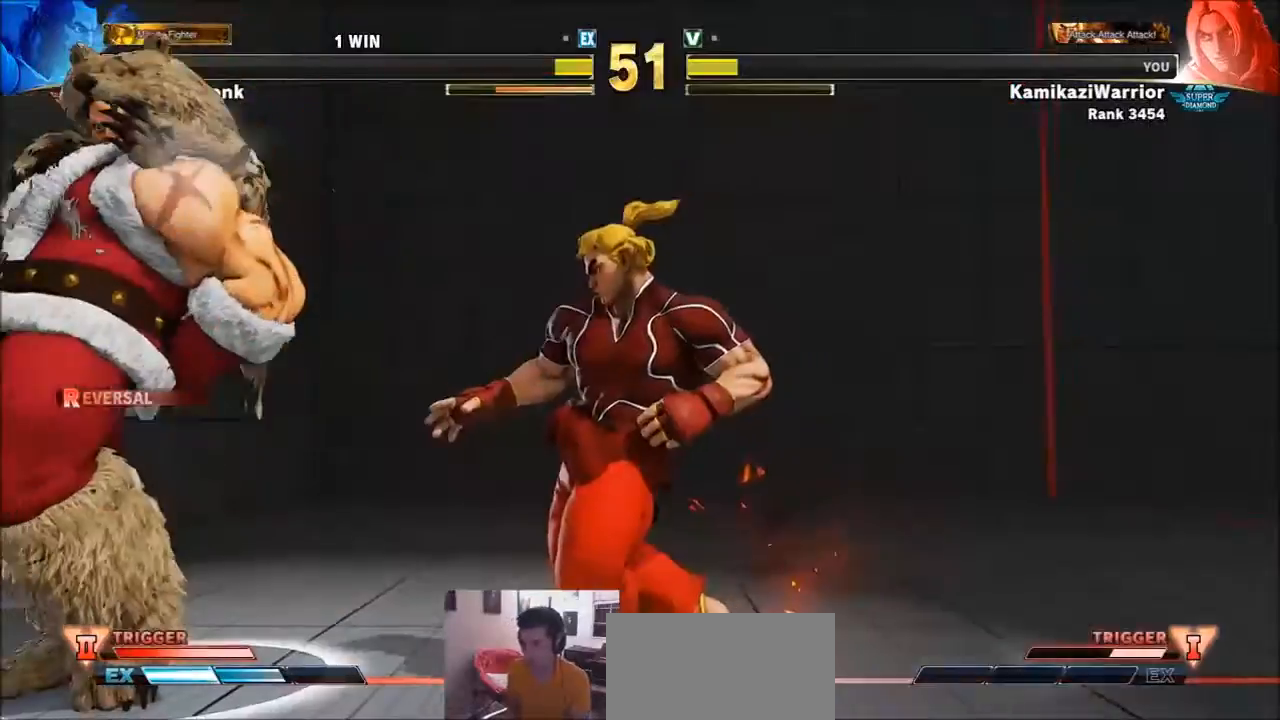
{"buttons": ["R2"], "left_stick": "left", "events": [[34, "R2", "up"], [67, "R2", "down"], [201, "R2", "up"], [234, "R2", "down"]]}
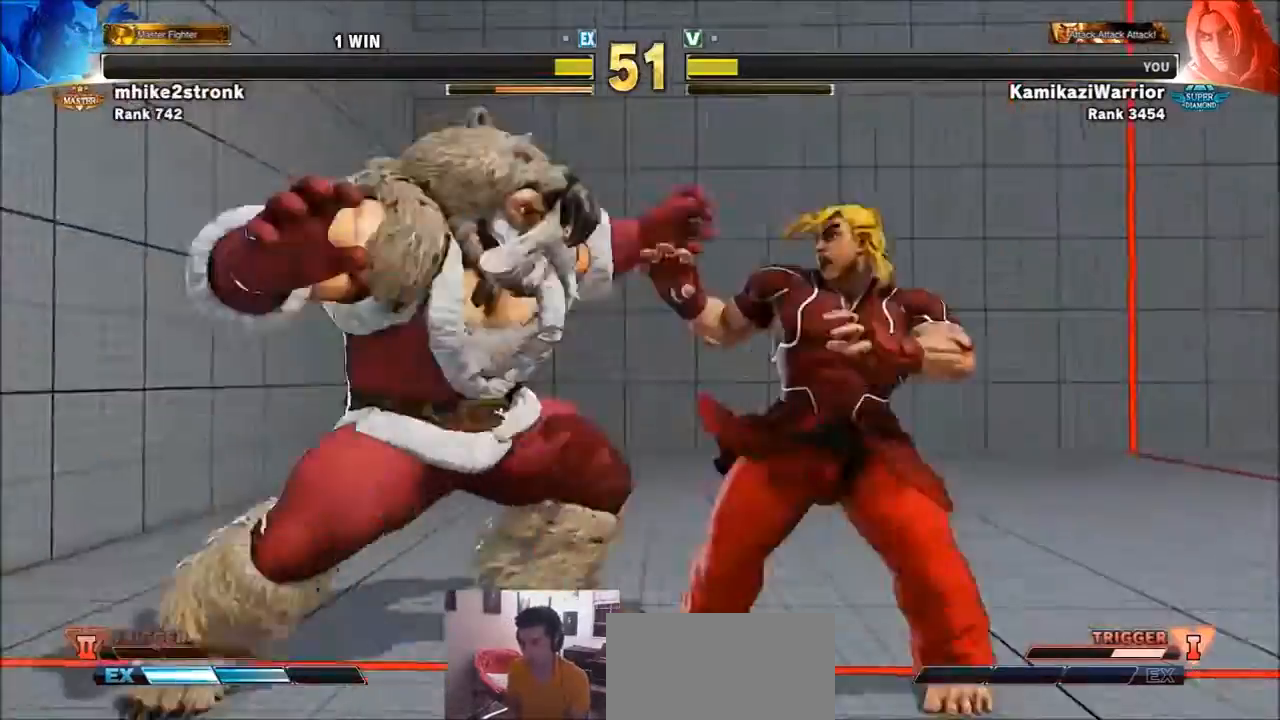
{"buttons": [], "left_stick": "center", "events": [[67, "left_stick", "center"], [100, "R2", "up"]]}